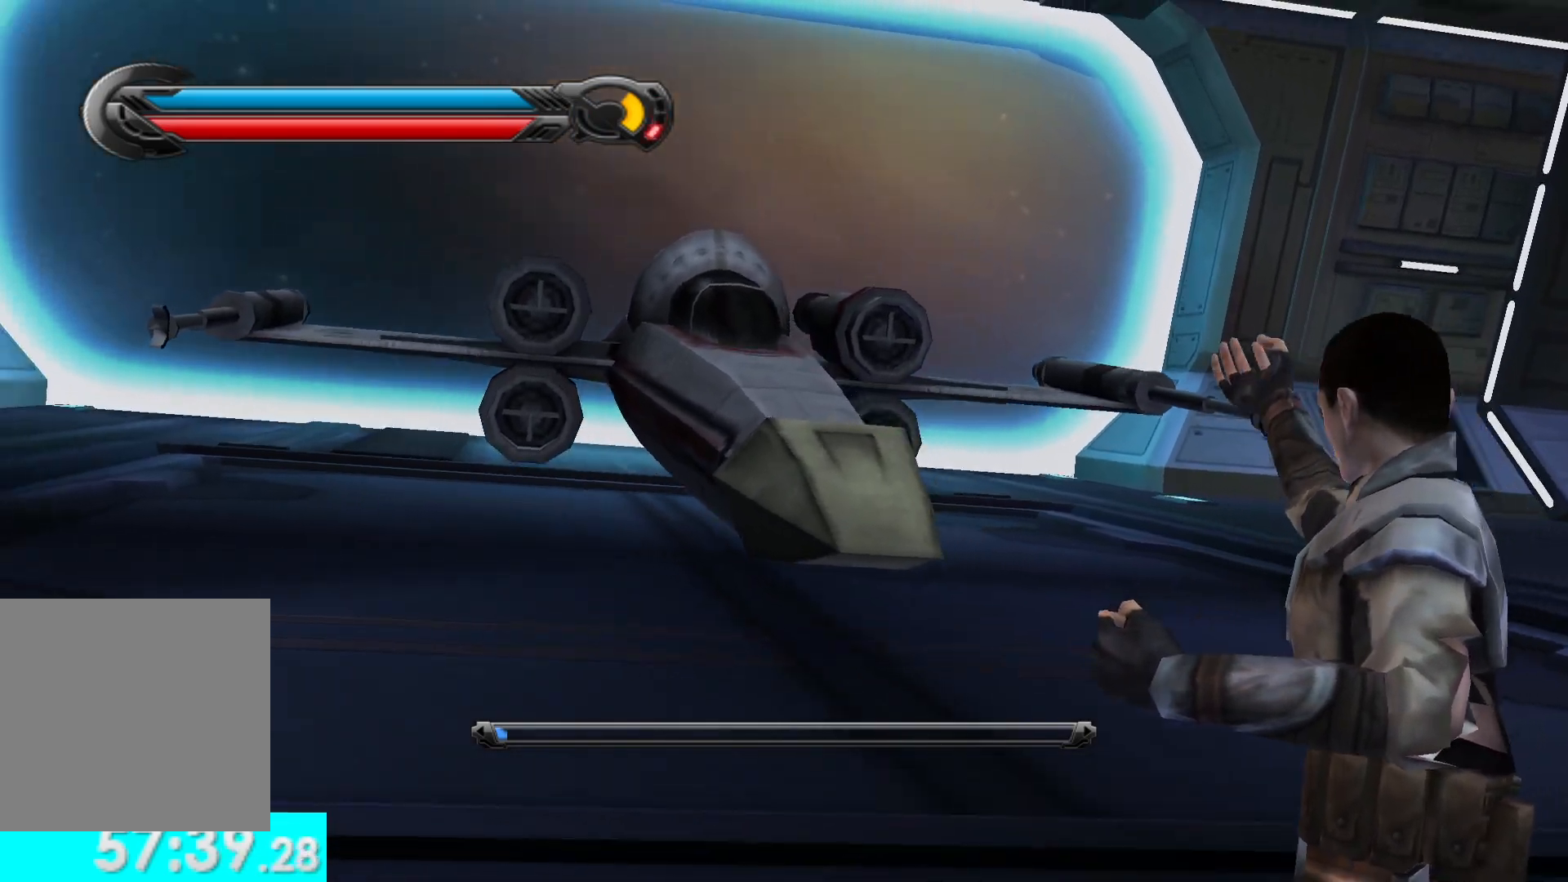
Gameplay with a controller (Xbox layout); each line is a JSON object with the inputs held at the frame after it. "events" lists button and stick changes between this image and that frame as [ms after this image, input, new state], when the widget could be followed in between.
{"buttons": ["DPAD_LEFT"], "left_stick": "center", "right_stick": "center", "events": [[17, "DPAD_LEFT", "down"], [83, "DPAD_LEFT", "up"], [167, "DPAD_LEFT", "down"], [233, "DPAD_LEFT", "up"], [317, "DPAD_LEFT", "down"], [383, "DPAD_LEFT", "up"], [467, "DPAD_LEFT", "down"]]}
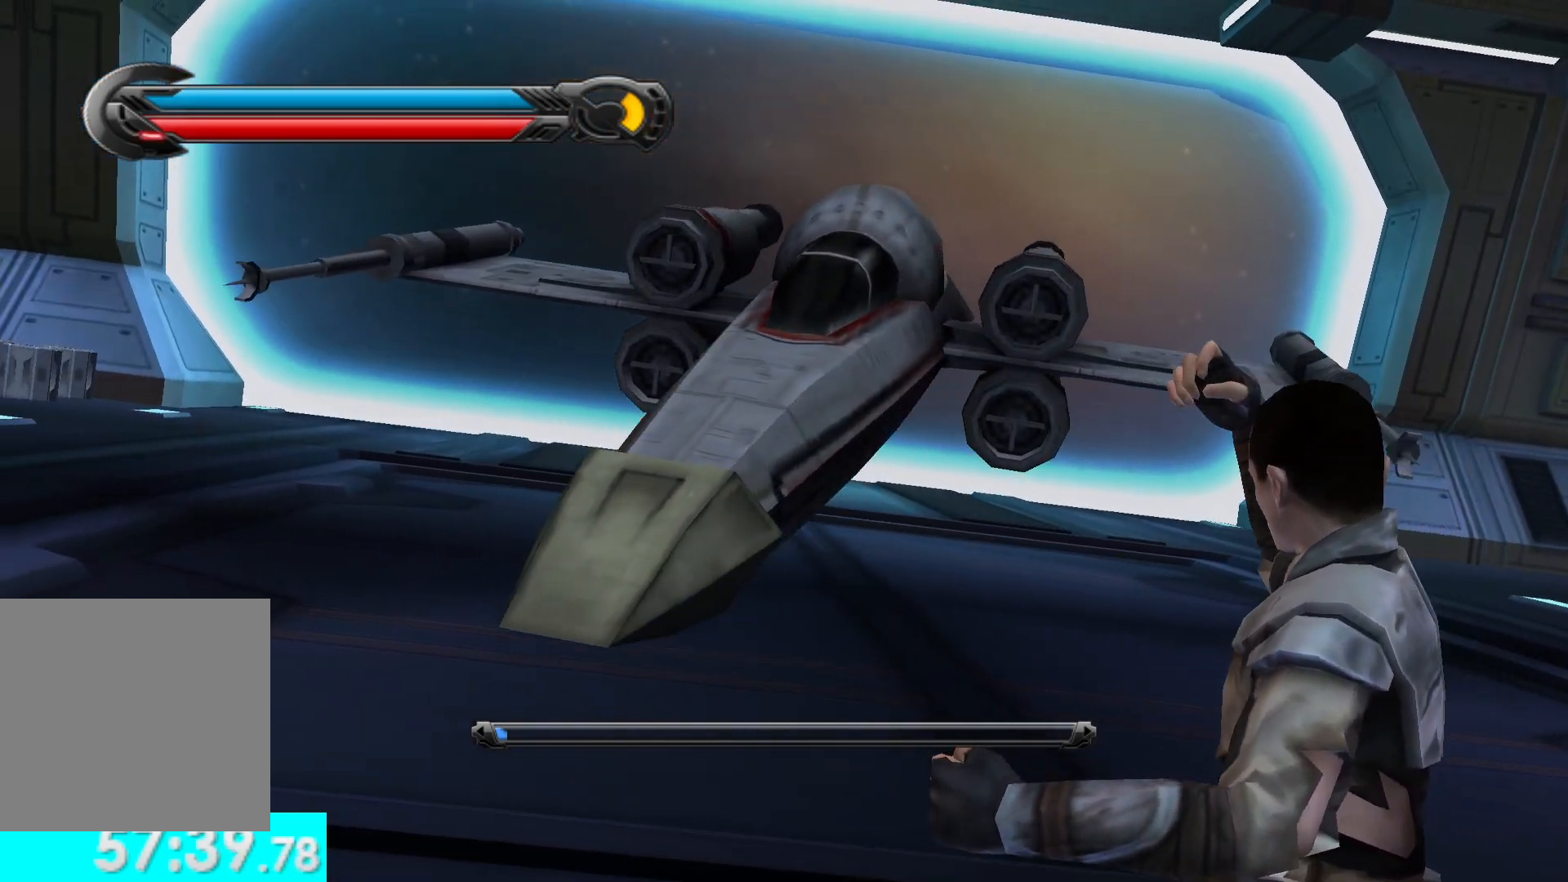
{"buttons": [], "left_stick": "center", "right_stick": "center", "events": [[33, "DPAD_LEFT", "up"], [117, "DPAD_LEFT", "down"], [183, "DPAD_LEFT", "up"], [250, "DPAD_LEFT", "down"], [317, "DPAD_LEFT", "up"], [400, "DPAD_LEFT", "down"], [467, "DPAD_LEFT", "up"]]}
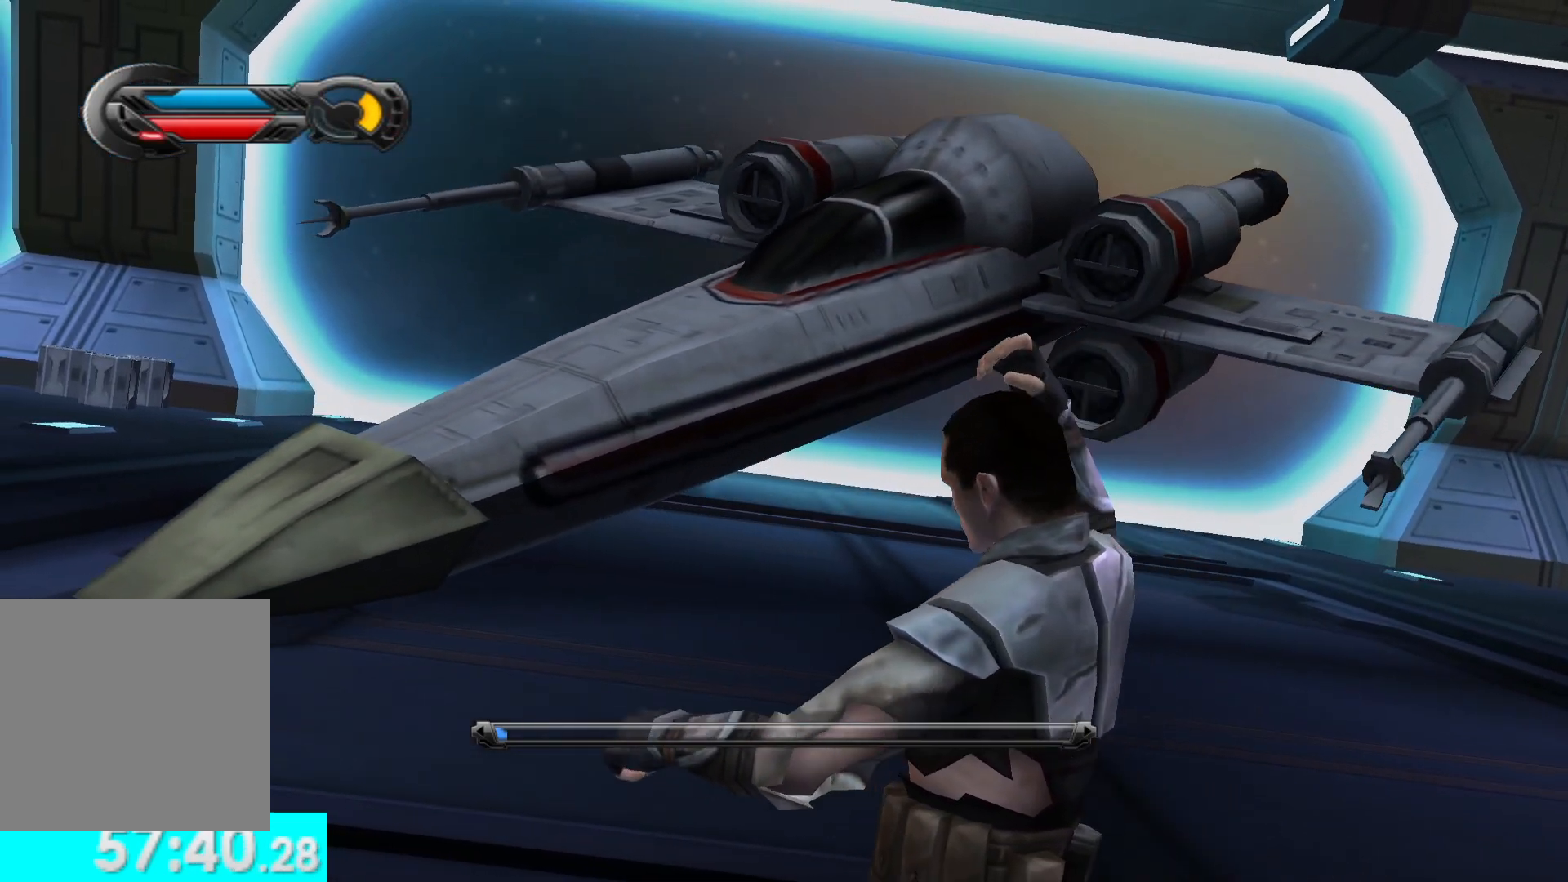
{"buttons": ["DPAD_LEFT"], "left_stick": "center", "right_stick": "center", "events": [[33, "DPAD_LEFT", "down"], [100, "DPAD_LEFT", "up"], [183, "DPAD_LEFT", "down"], [250, "DPAD_LEFT", "up"], [333, "DPAD_LEFT", "down"], [400, "DPAD_LEFT", "up"], [483, "DPAD_LEFT", "down"]]}
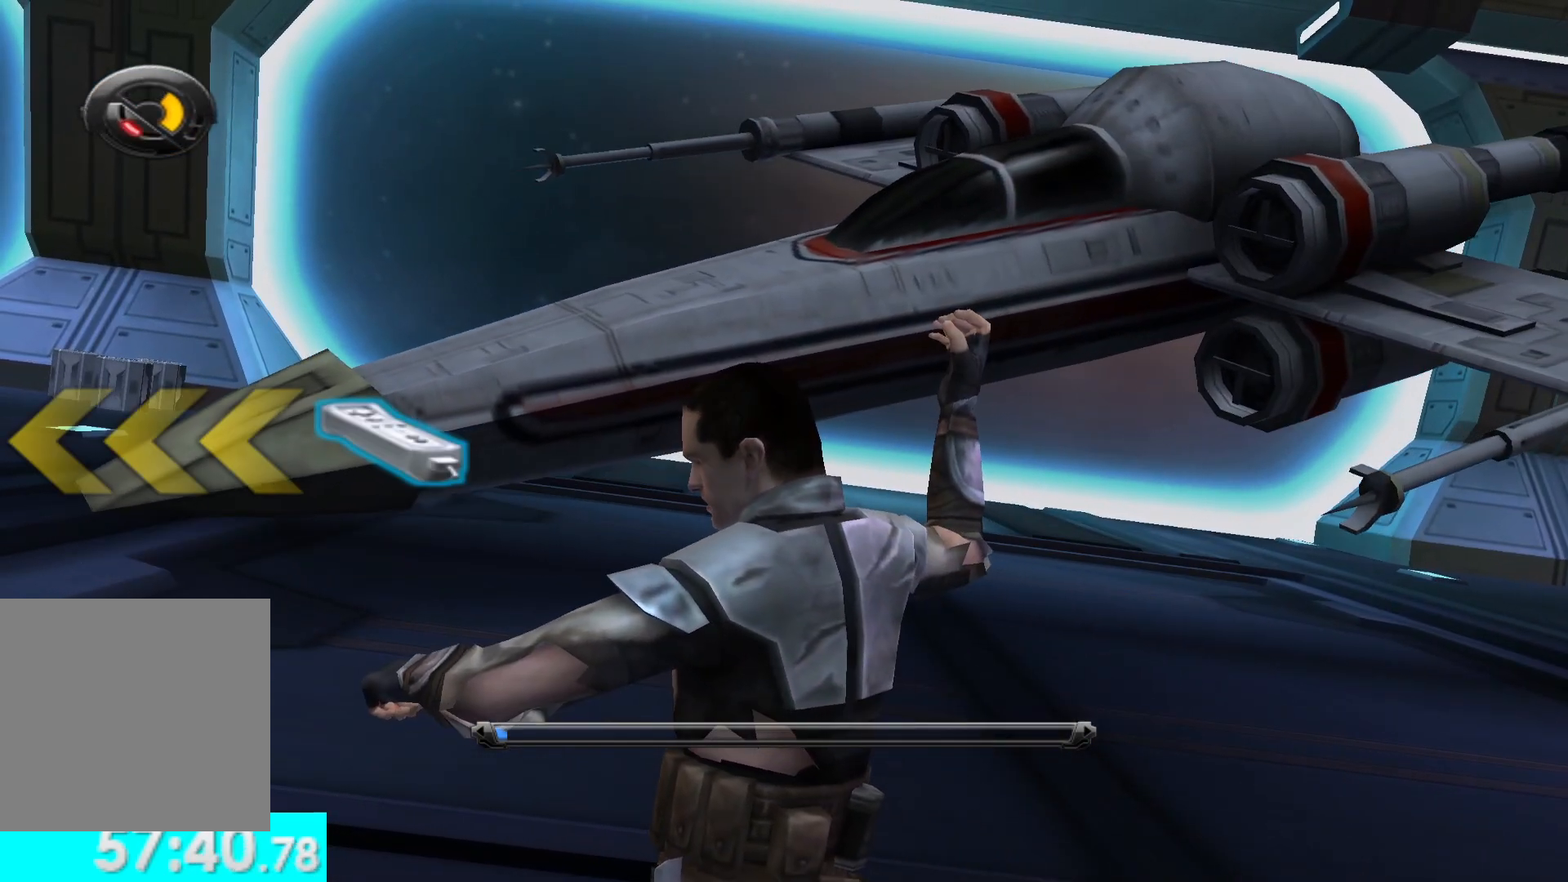
{"buttons": [], "left_stick": "center", "right_stick": "center", "events": [[50, "DPAD_LEFT", "up"], [133, "DPAD_LEFT", "down"], [217, "DPAD_LEFT", "up"], [283, "DPAD_LEFT", "down"], [350, "DPAD_LEFT", "up"], [433, "DPAD_LEFT", "down"], [483, "DPAD_LEFT", "up"]]}
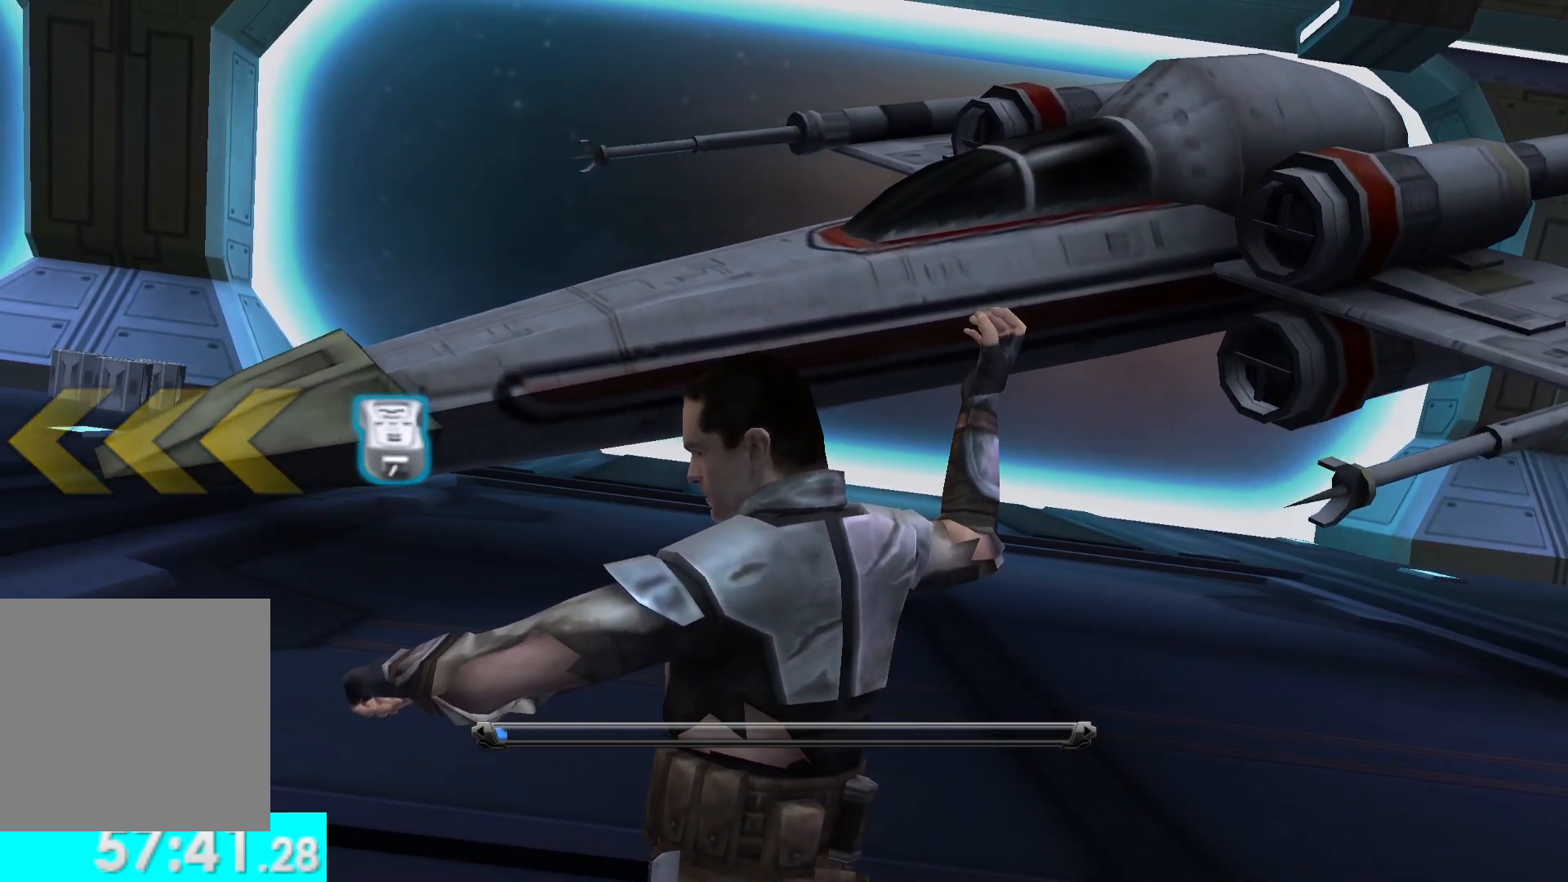
{"buttons": ["DPAD_LEFT"], "left_stick": "center", "right_stick": "center", "events": [[67, "DPAD_LEFT", "down"], [133, "DPAD_LEFT", "up"], [217, "DPAD_LEFT", "down"], [283, "DPAD_LEFT", "up"], [350, "DPAD_LEFT", "down"], [417, "DPAD_LEFT", "up"], [500, "DPAD_LEFT", "down"]]}
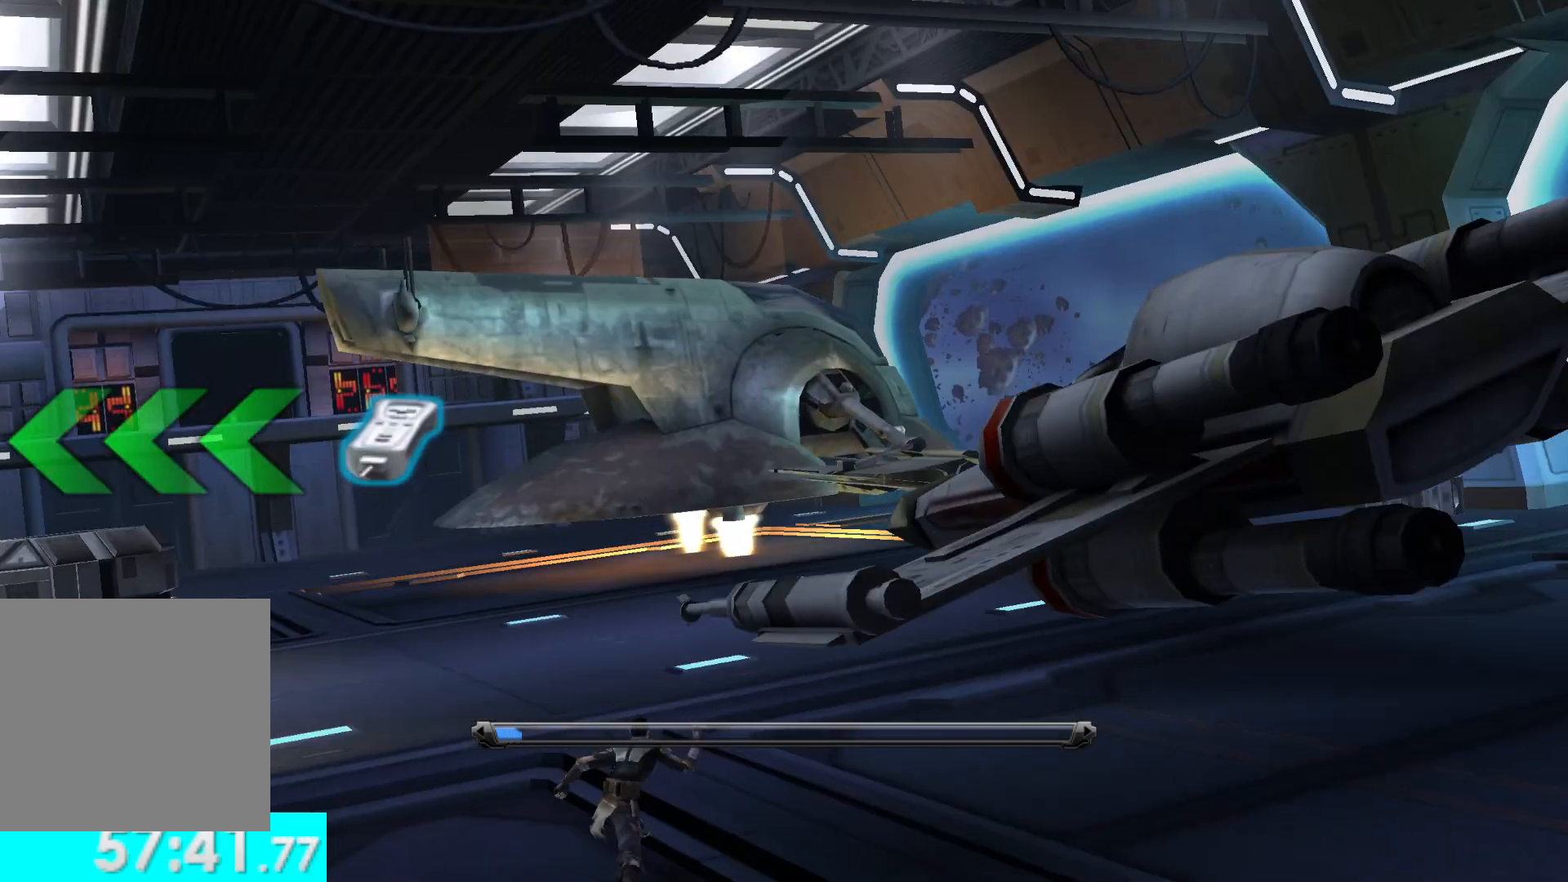
{"buttons": [], "left_stick": "center", "right_stick": "center", "events": [[83, "DPAD_LEFT", "up"], [150, "DPAD_LEFT", "down"], [217, "DPAD_LEFT", "up"], [283, "DPAD_LEFT", "down"], [350, "DPAD_LEFT", "up"], [433, "DPAD_LEFT", "down"], [483, "DPAD_LEFT", "up"]]}